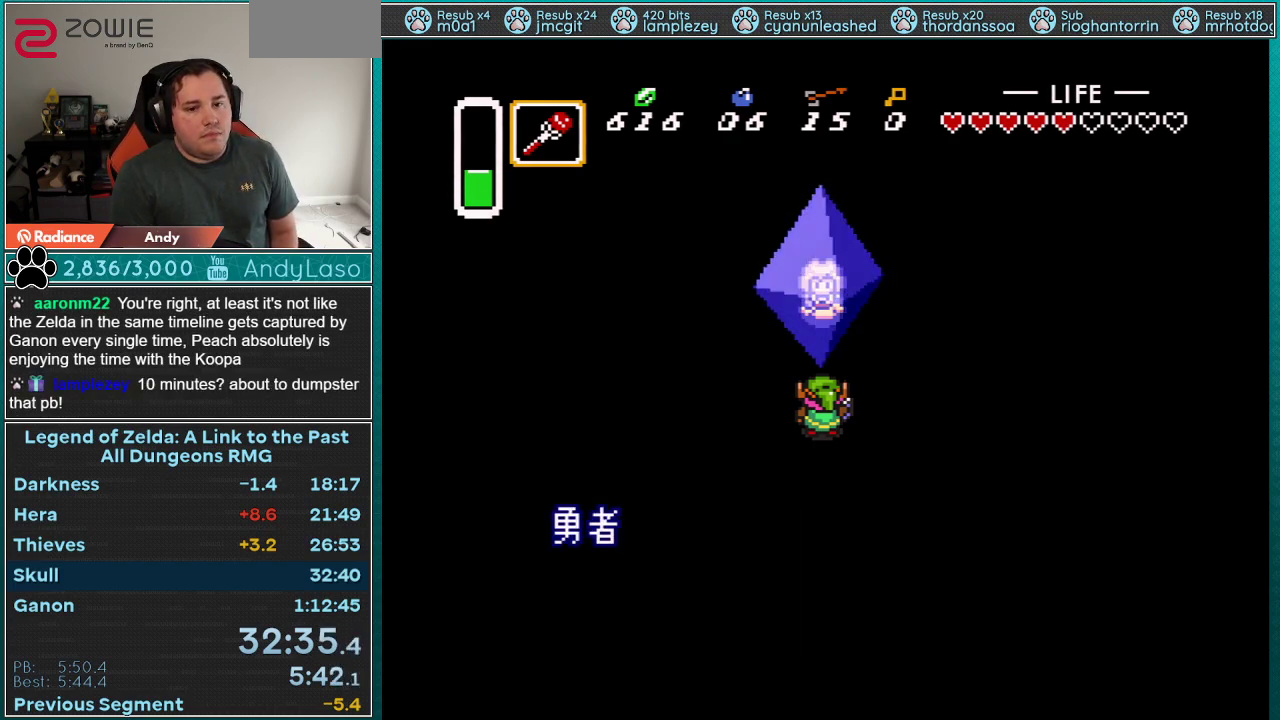
Gameplay with a controller (Nintendo layout); each line is a JSON object with the inputs held at the frame after it. "events" lists button and stick changes between this image and that frame as [ms after this image, input, new state], when the widget could be followed in between. Not read: L3 R3.
{"buttons": ["A", "B", "X"], "events": [[17, "A", "up"], [17, "B", "up"], [17, "X", "up"], [33, "Y", "down"], [83, "A", "down"], [83, "X", "down"], [100, "B", "down"], [100, "Y", "up"], [167, "A", "up"], [167, "X", "up"], [200, "B", "up"], [200, "Y", "down"], [267, "A", "down"], [267, "X", "down"], [267, "Y", "up"], [283, "B", "down"], [350, "A", "up"], [350, "B", "up"], [350, "X", "up"], [383, "Y", "down"], [417, "A", "down"], [417, "X", "down"], [450, "B", "down"], [450, "Y", "up"]]}
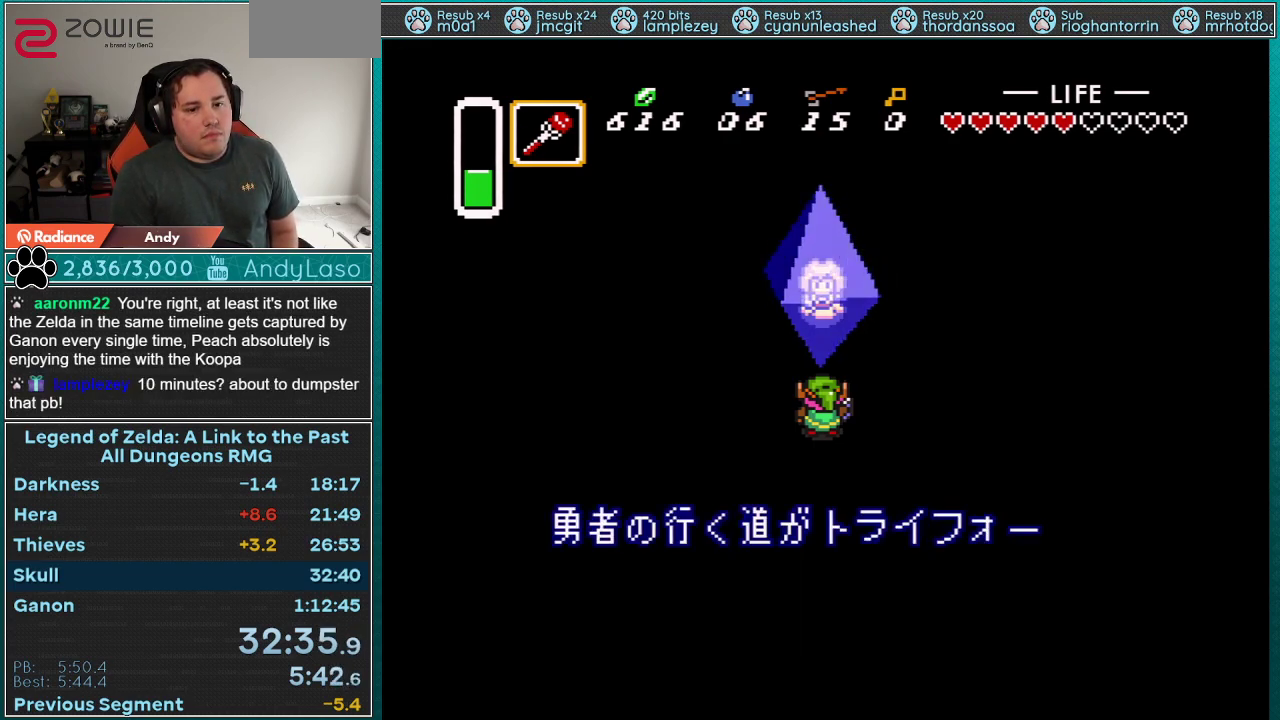
{"buttons": ["A", "B", "X"], "events": [[33, "A", "up"], [33, "B", "up"], [33, "X", "up"], [67, "A", "down"], [67, "Y", "down"], [100, "X", "down"], [133, "B", "down"], [133, "Y", "up"], [167, "X", "up"], [200, "A", "up"], [200, "B", "up"], [200, "Y", "down"], [233, "A", "down"], [267, "X", "down"], [283, "B", "down"], [283, "Y", "up"], [350, "A", "up"], [350, "B", "up"], [350, "X", "up"], [383, "Y", "down"], [417, "A", "down"], [417, "X", "down"], [450, "B", "down"], [450, "Y", "up"]]}
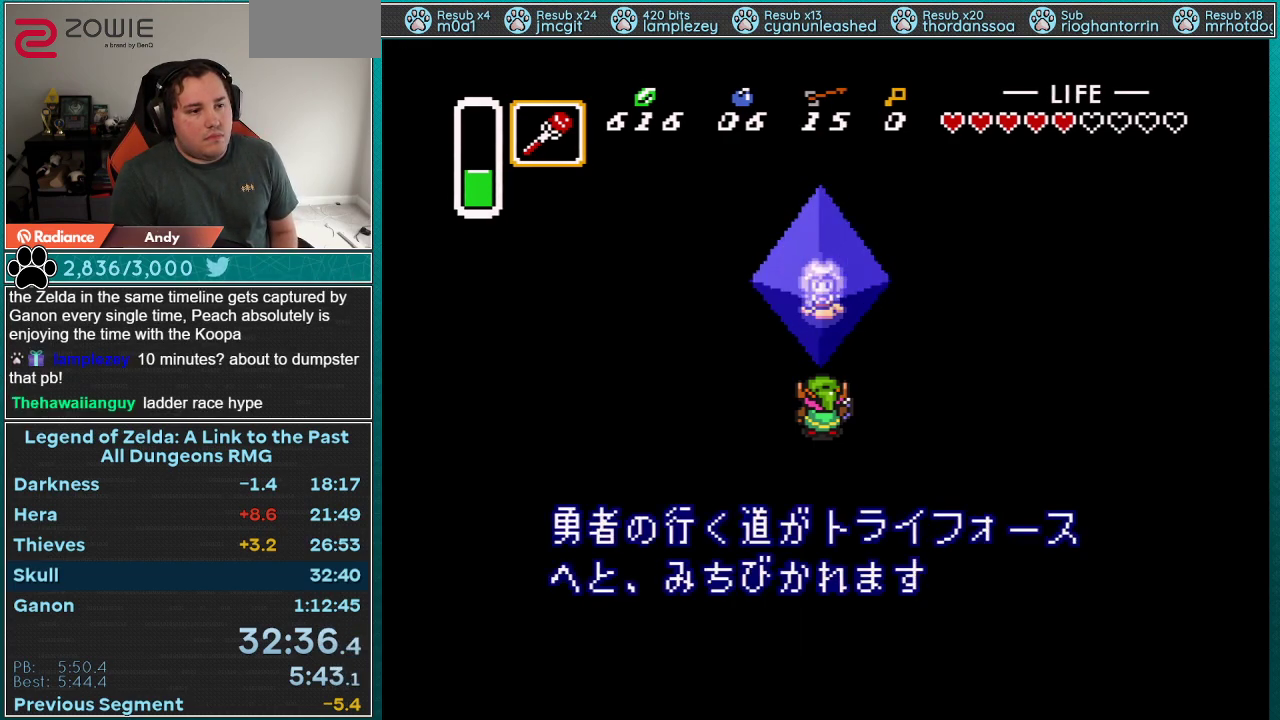
{"buttons": ["A", "B"], "events": [[17, "X", "up"], [33, "A", "up"], [33, "B", "up"], [33, "Y", "down"], [67, "A", "down"], [100, "X", "down"], [100, "Y", "up"], [133, "B", "down"], [167, "X", "up"], [200, "A", "up"], [200, "B", "up"], [200, "Y", "down"], [267, "A", "down"], [267, "X", "down"], [283, "B", "down"], [283, "Y", "up"], [317, "X", "up"], [350, "A", "up"], [350, "B", "up"], [350, "Y", "down"], [417, "A", "down"], [417, "X", "down"], [450, "B", "down"], [450, "Y", "up"], [483, "X", "up"]]}
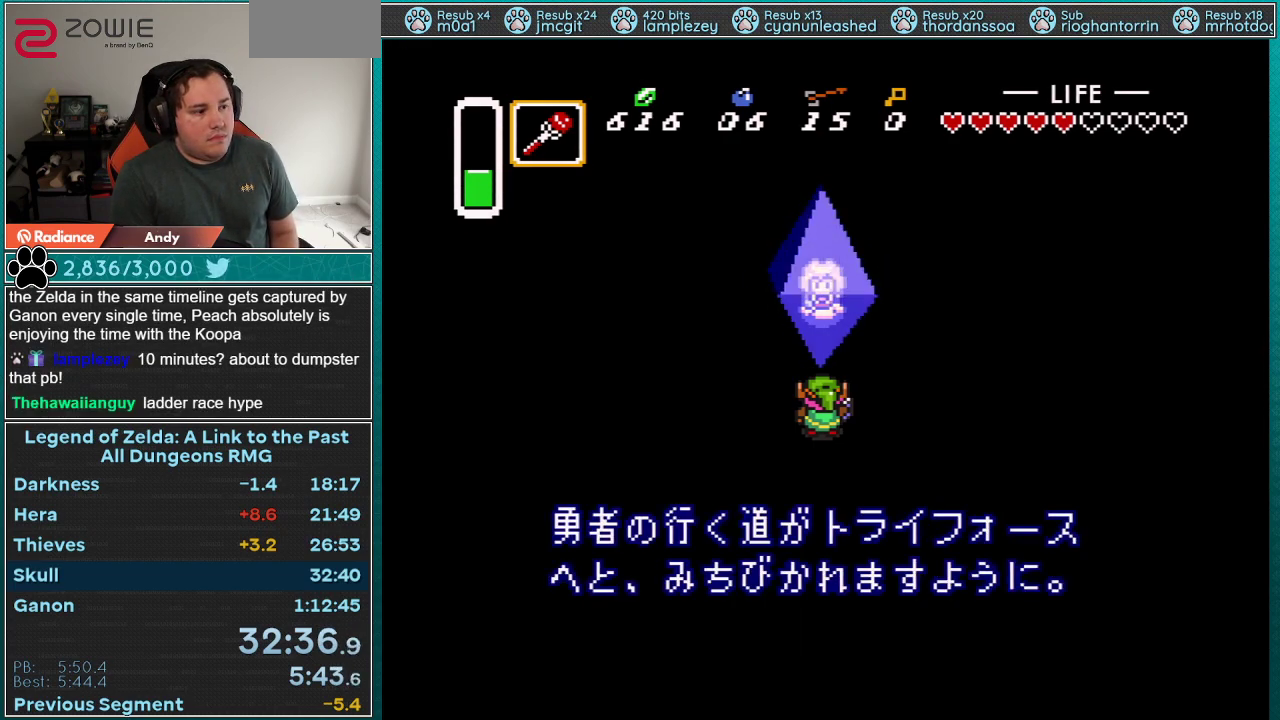
{"buttons": [], "events": [[17, "A", "up"], [17, "B", "up"], [83, "A", "down"], [83, "X", "down"], [83, "Y", "down"], [100, "B", "down"], [100, "Y", "up"], [167, "A", "up"], [167, "B", "up"], [167, "X", "up"], [200, "Y", "down"], [233, "A", "down"], [233, "X", "down"], [267, "B", "down"], [300, "Y", "up"], [317, "A", "up"], [317, "X", "up"], [350, "A", "down"], [350, "B", "up"], [350, "Y", "down"], [383, "X", "down"], [417, "B", "down"], [450, "A", "up"], [450, "X", "up"], [450, "Y", "up"], [483, "B", "up"]]}
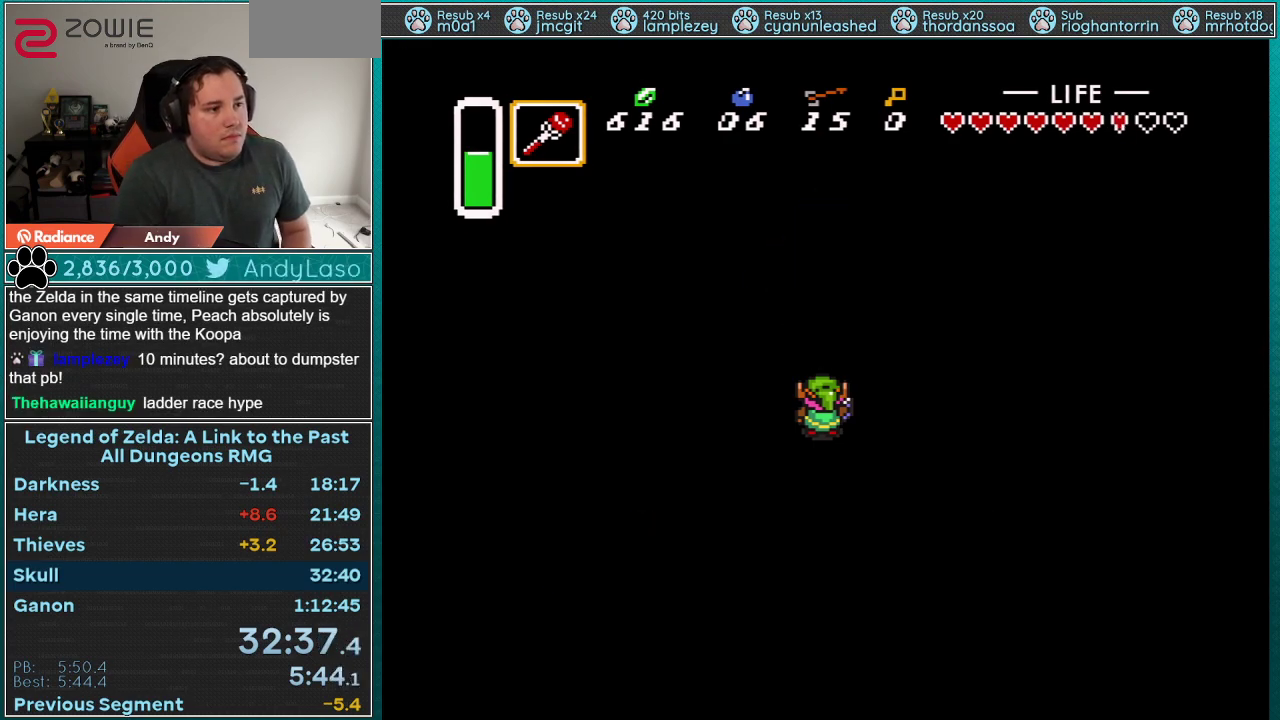
{"buttons": [], "events": [[17, "A", "down"], [50, "Y", "down"], [100, "A", "up"], [167, "Y", "up"], [317, "A", "down"], [417, "A", "up"]]}
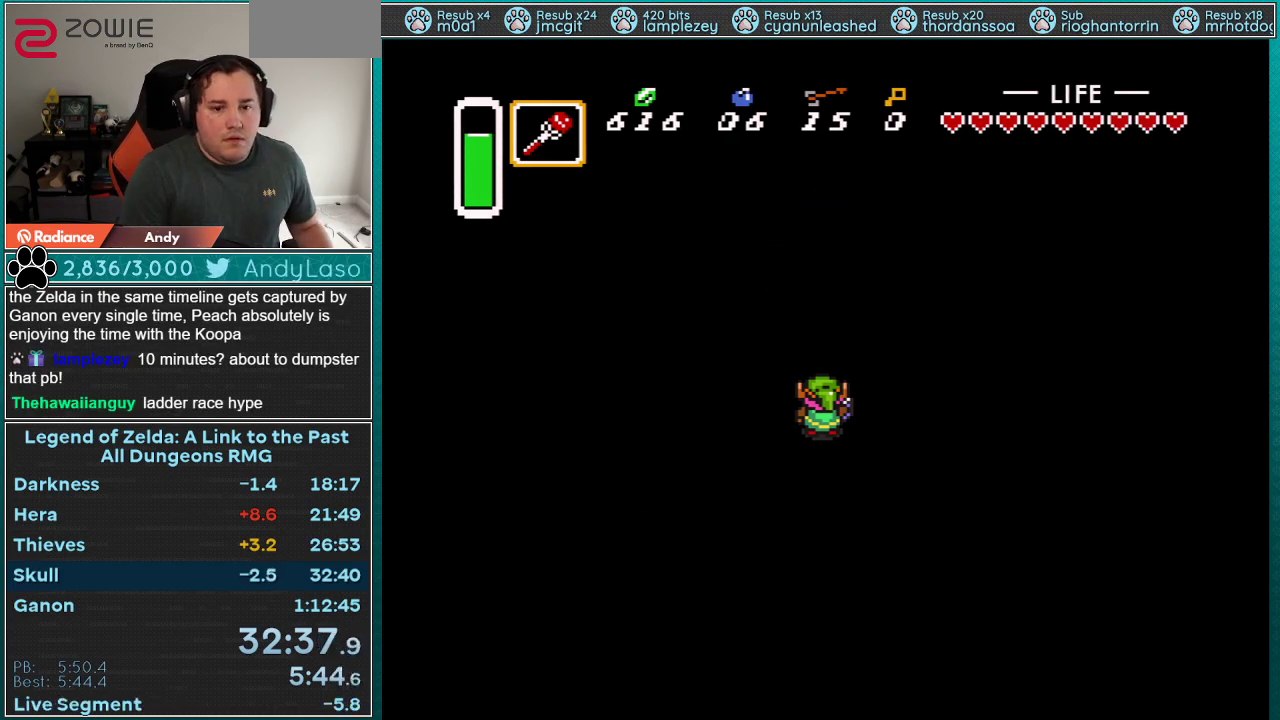
{"buttons": ["A"], "events": [[100, "A", "down"], [200, "A", "up"], [200, "Y", "down"], [283, "A", "down"], [283, "Y", "up"], [383, "A", "up"], [383, "Y", "down"], [450, "A", "down"], [450, "B", "down"], [483, "B", "up"], [483, "Y", "up"]]}
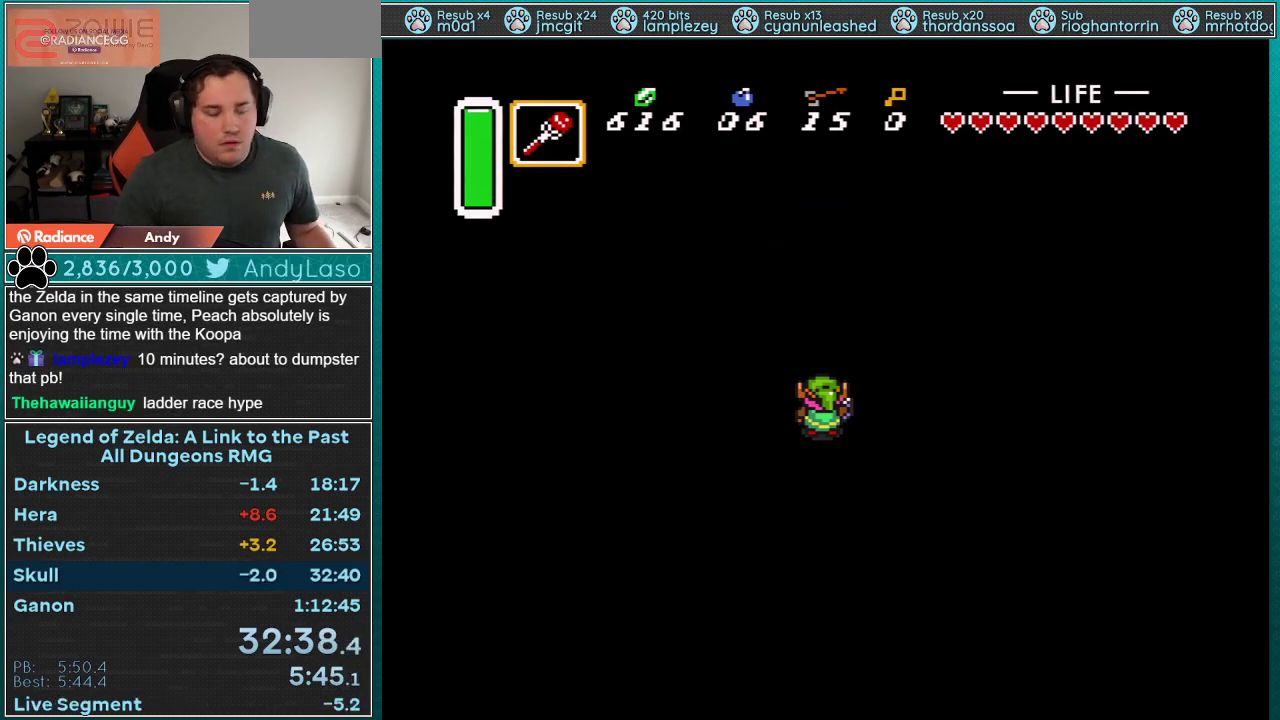
{"buttons": ["Y"], "events": [[17, "A", "up"], [100, "A", "down"], [100, "B", "down"], [167, "A", "up"], [167, "B", "up"], [233, "A", "down"], [233, "B", "down"], [283, "A", "up"], [317, "B", "up"], [383, "B", "down"], [383, "Y", "down"], [417, "A", "down"], [450, "B", "up"], [483, "A", "up"]]}
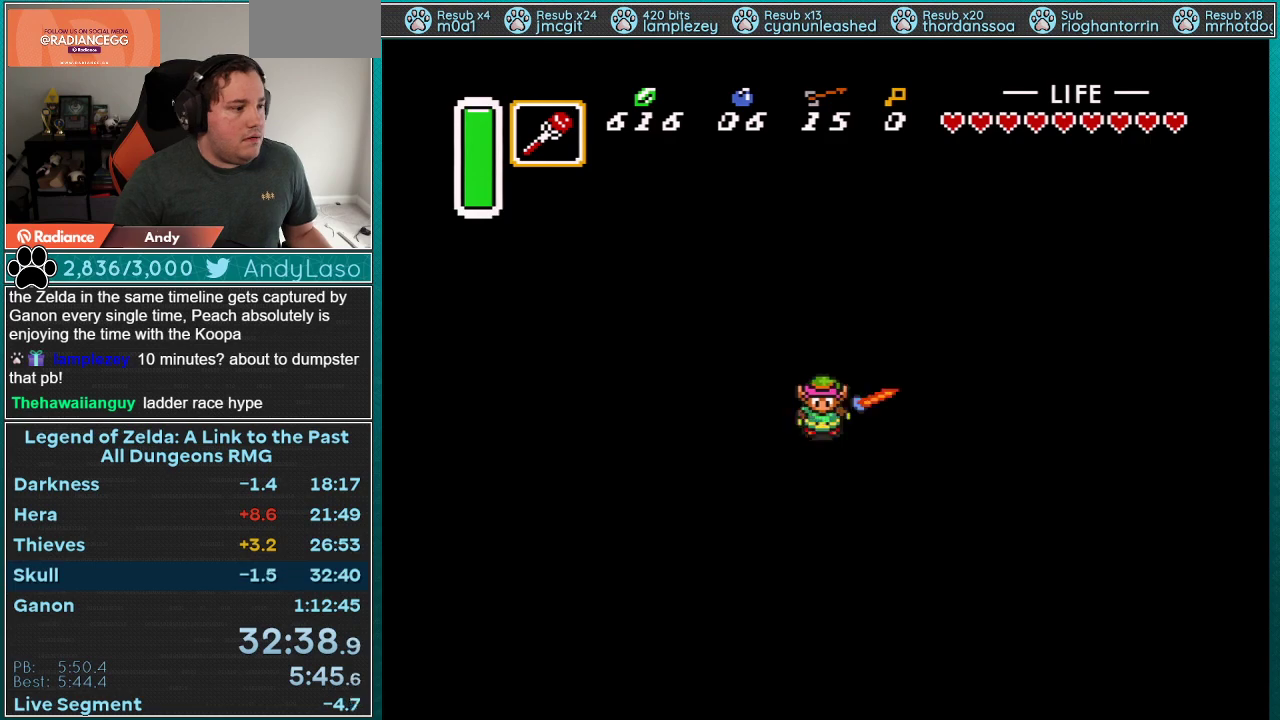
{"buttons": [], "events": [[17, "Y", "up"]]}
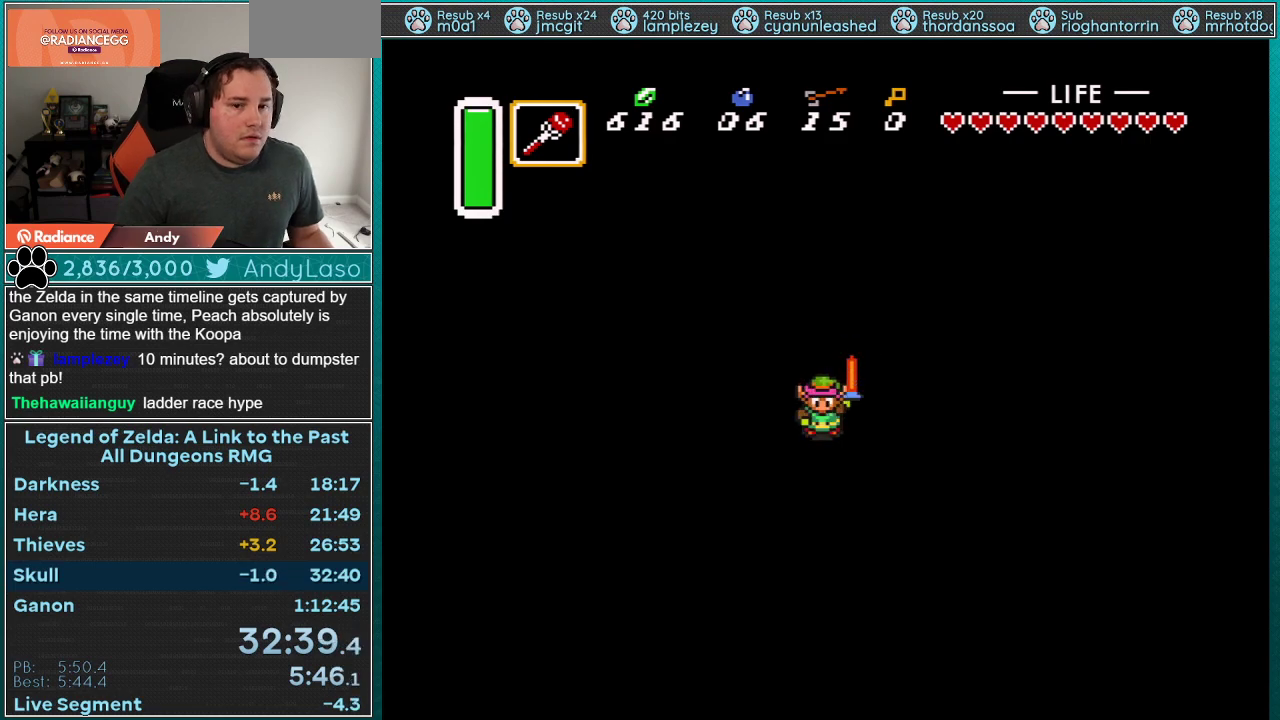
{"buttons": [], "events": []}
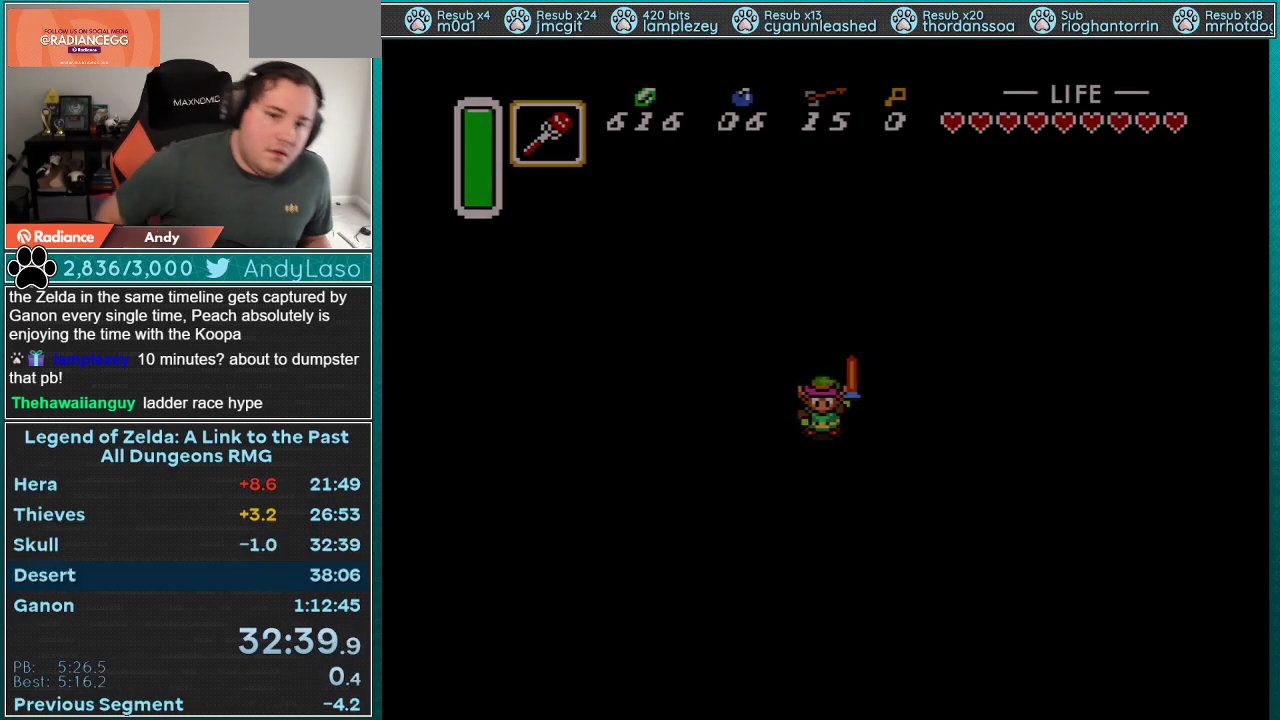
{"buttons": [], "events": []}
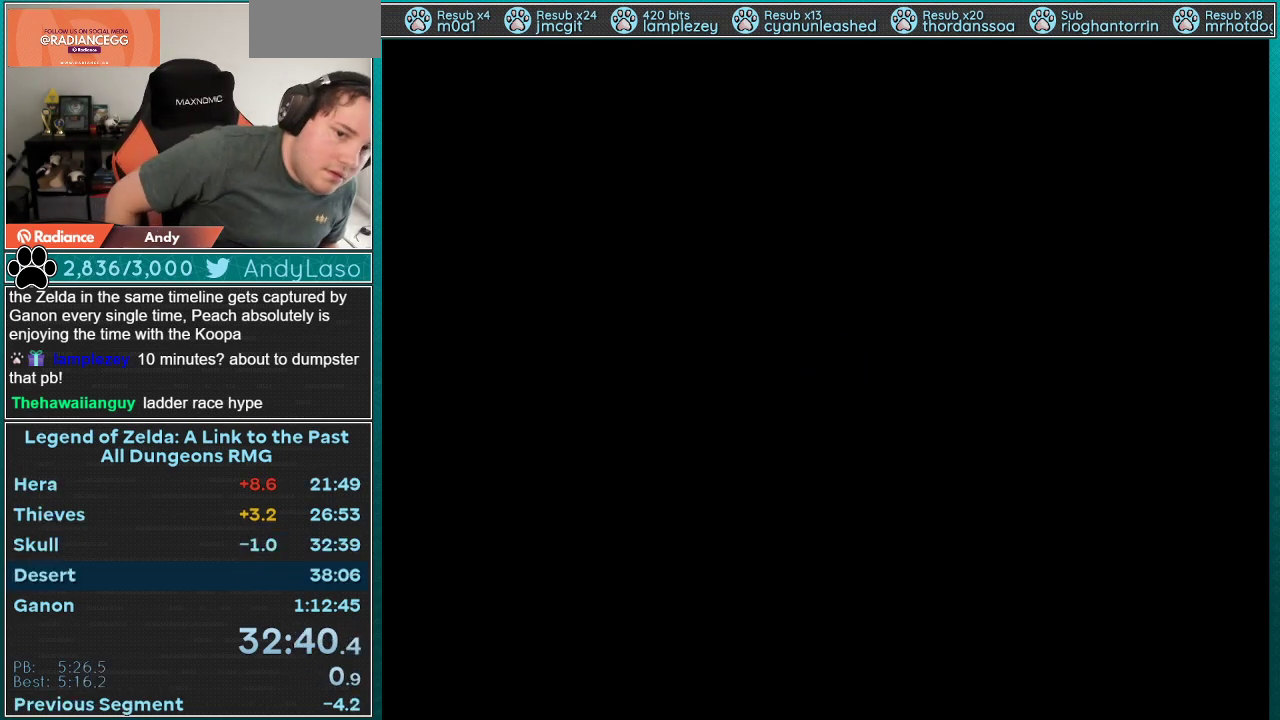
{"buttons": [], "events": []}
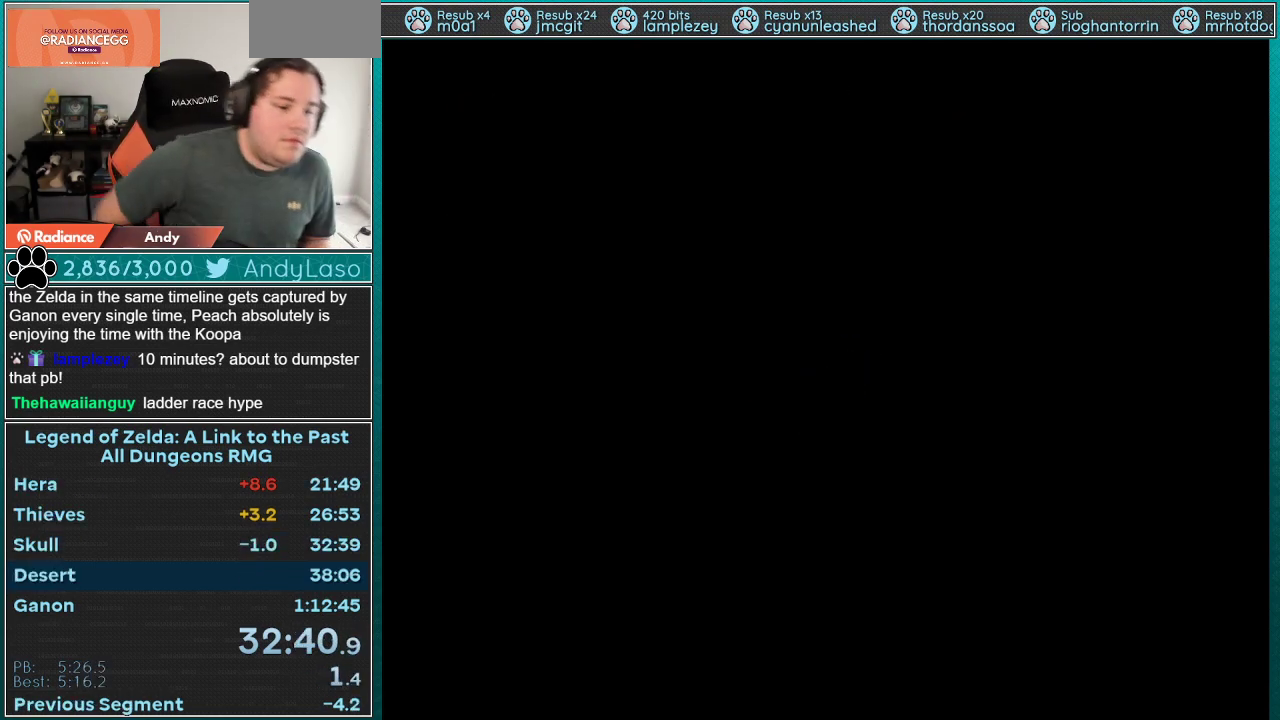
{"buttons": [], "events": []}
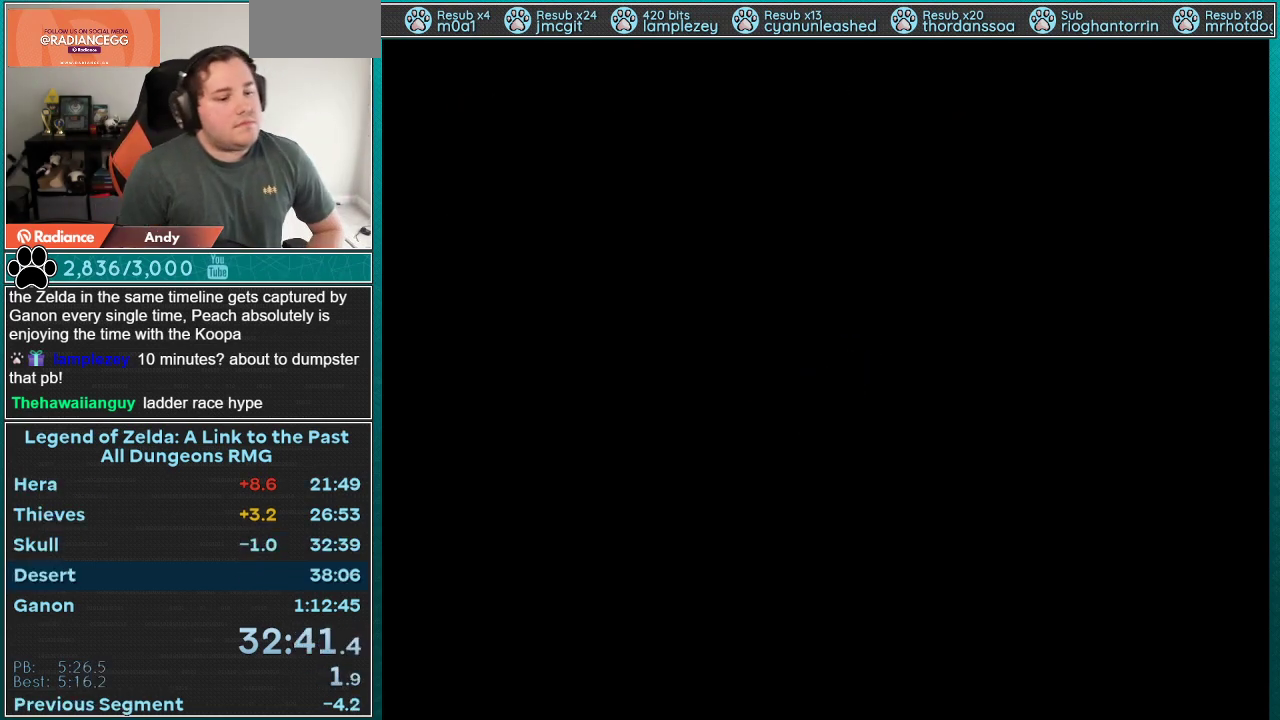
{"buttons": [], "events": []}
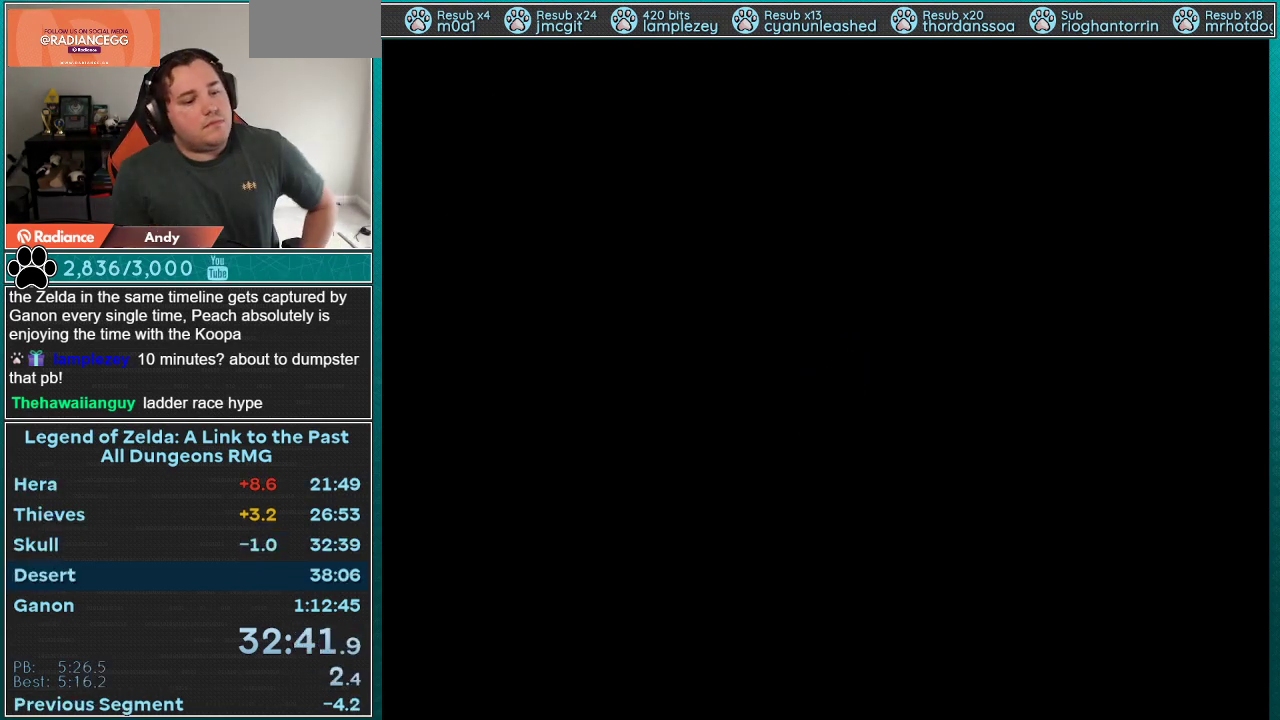
{"buttons": ["SELECT"], "events": [[200, "SELECT", "down"]]}
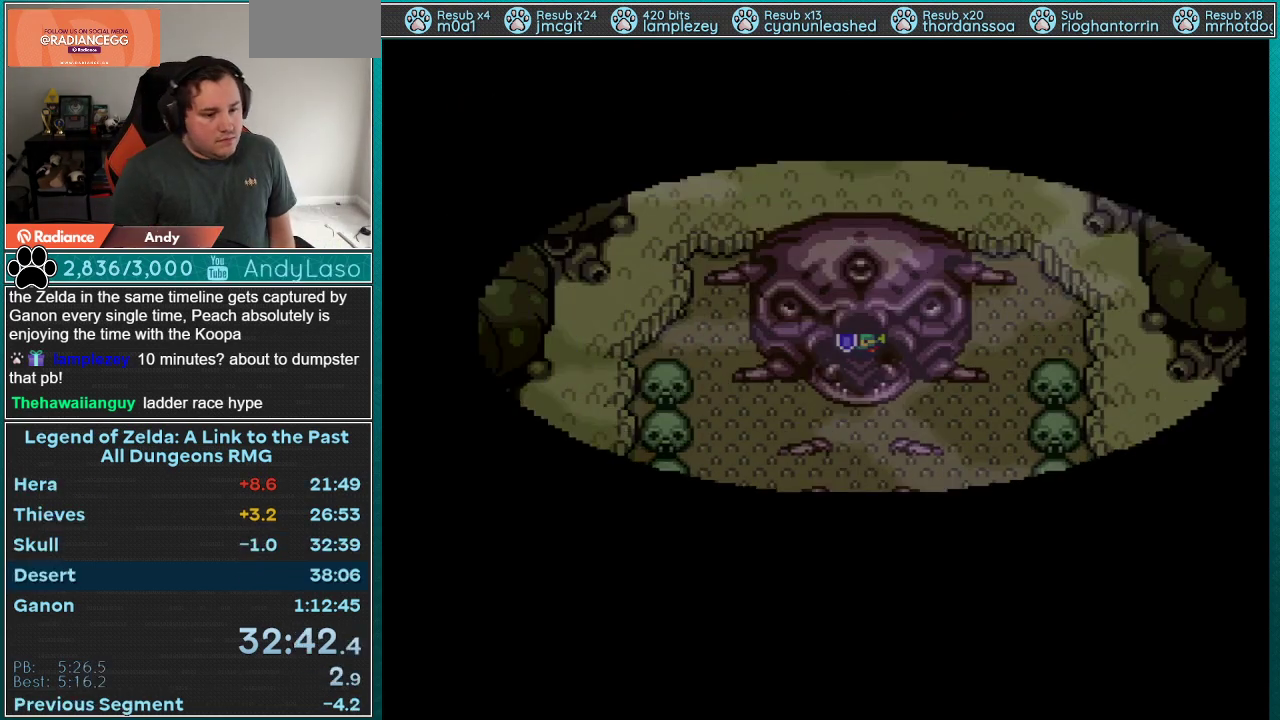
{"buttons": ["SELECT"], "events": []}
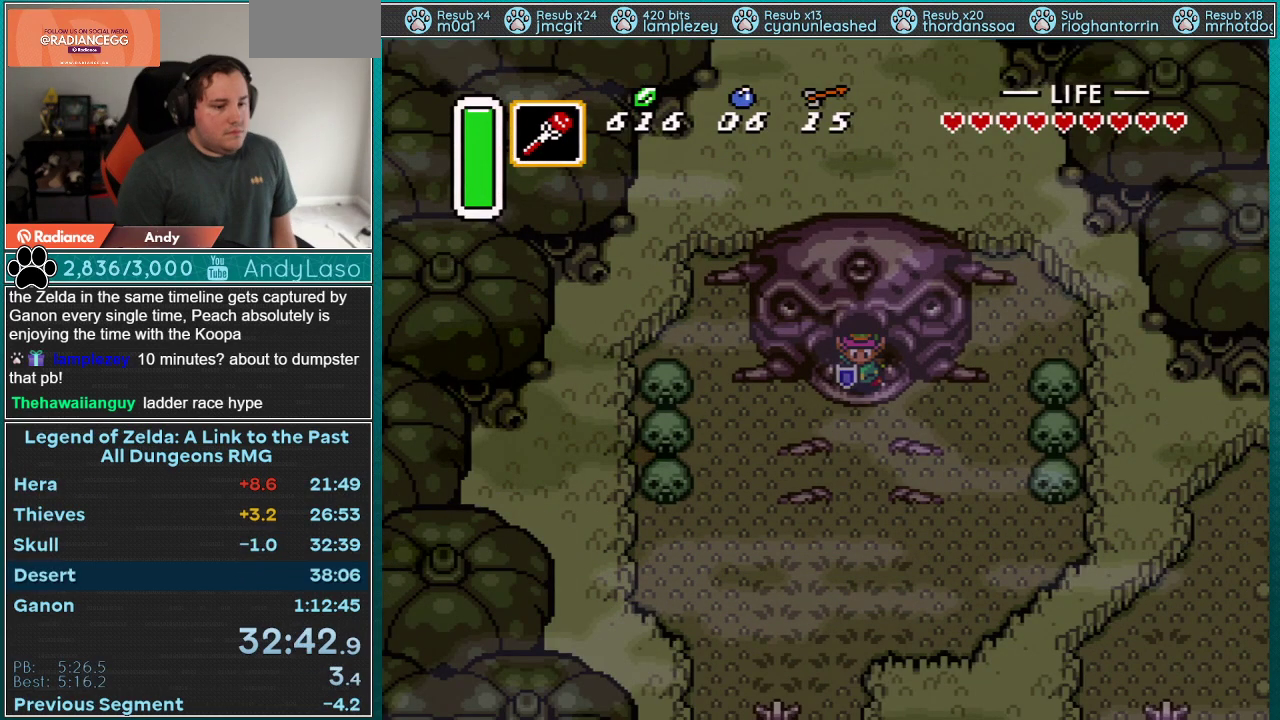
{"buttons": ["SELECT"], "events": []}
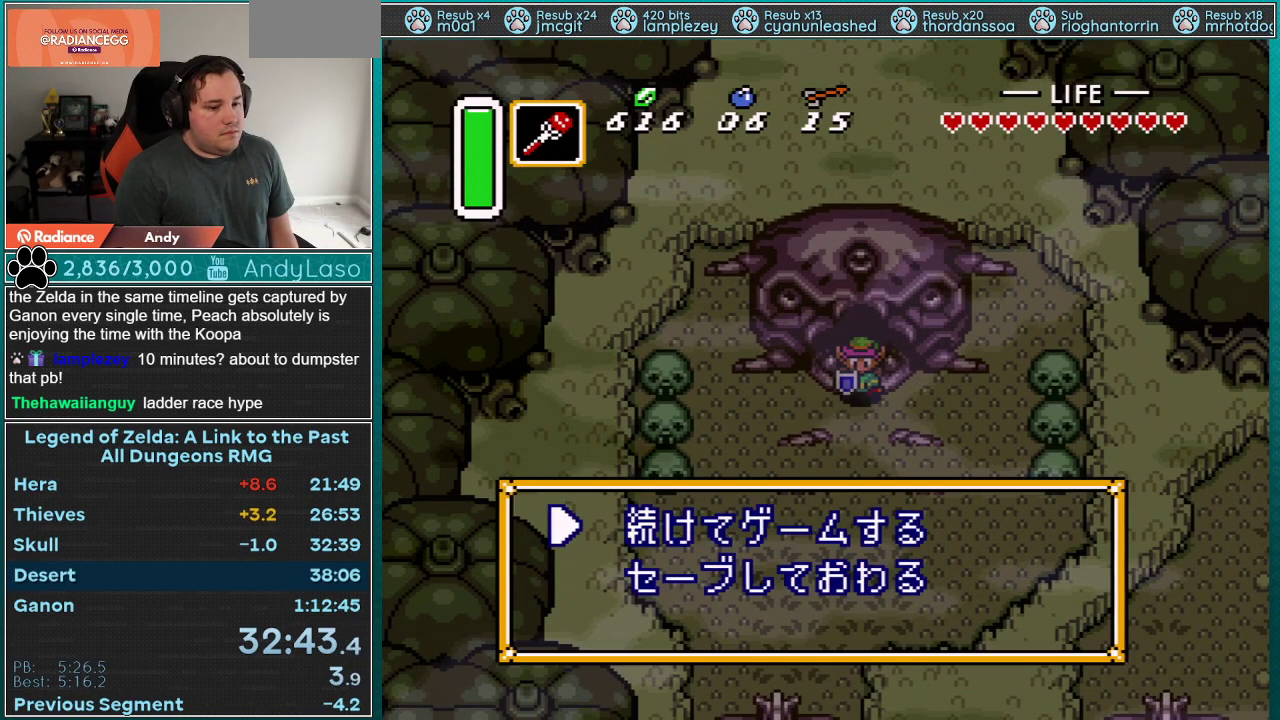
{"buttons": ["DPAD_DOWN"], "events": [[33, "SELECT", "up"], [233, "DPAD_DOWN", "down"], [317, "DPAD_DOWN", "up"], [383, "DPAD_DOWN", "down"]]}
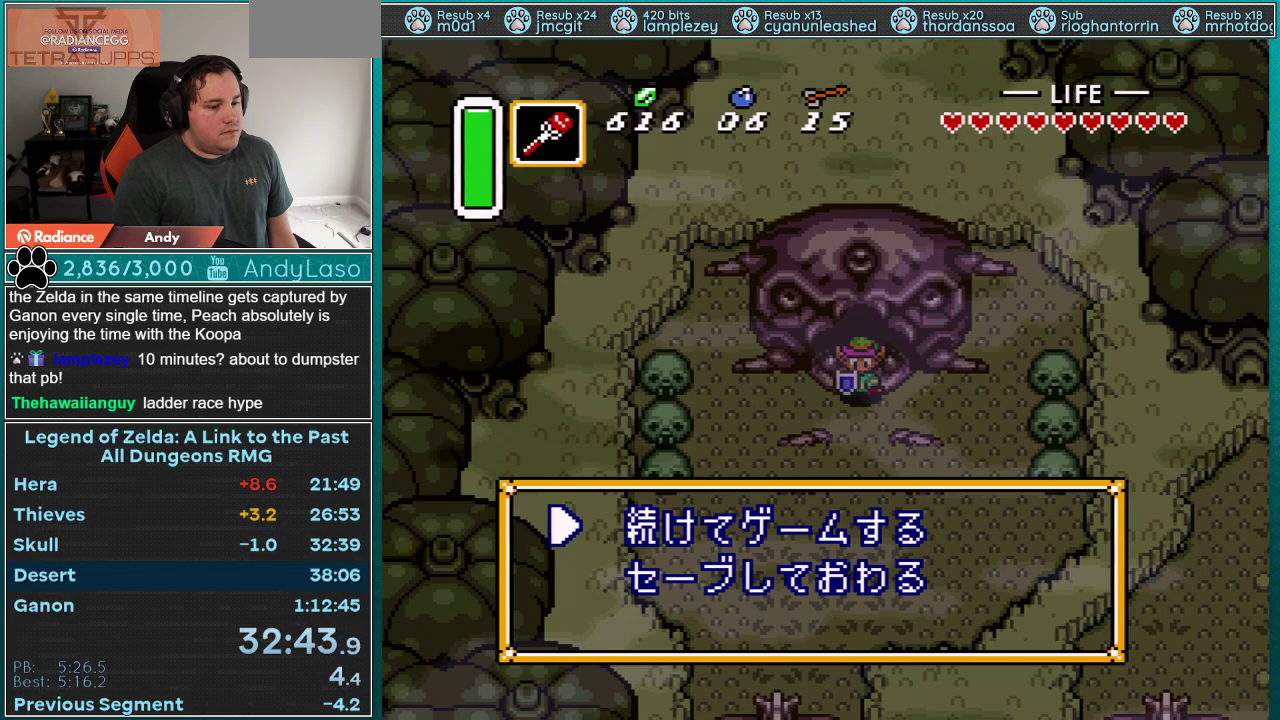
{"buttons": [], "events": [[17, "DPAD_DOWN", "up"], [133, "DPAD_DOWN", "down"], [233, "A", "down"], [233, "DPAD_DOWN", "up"], [283, "A", "up"], [350, "A", "down"], [483, "A", "up"]]}
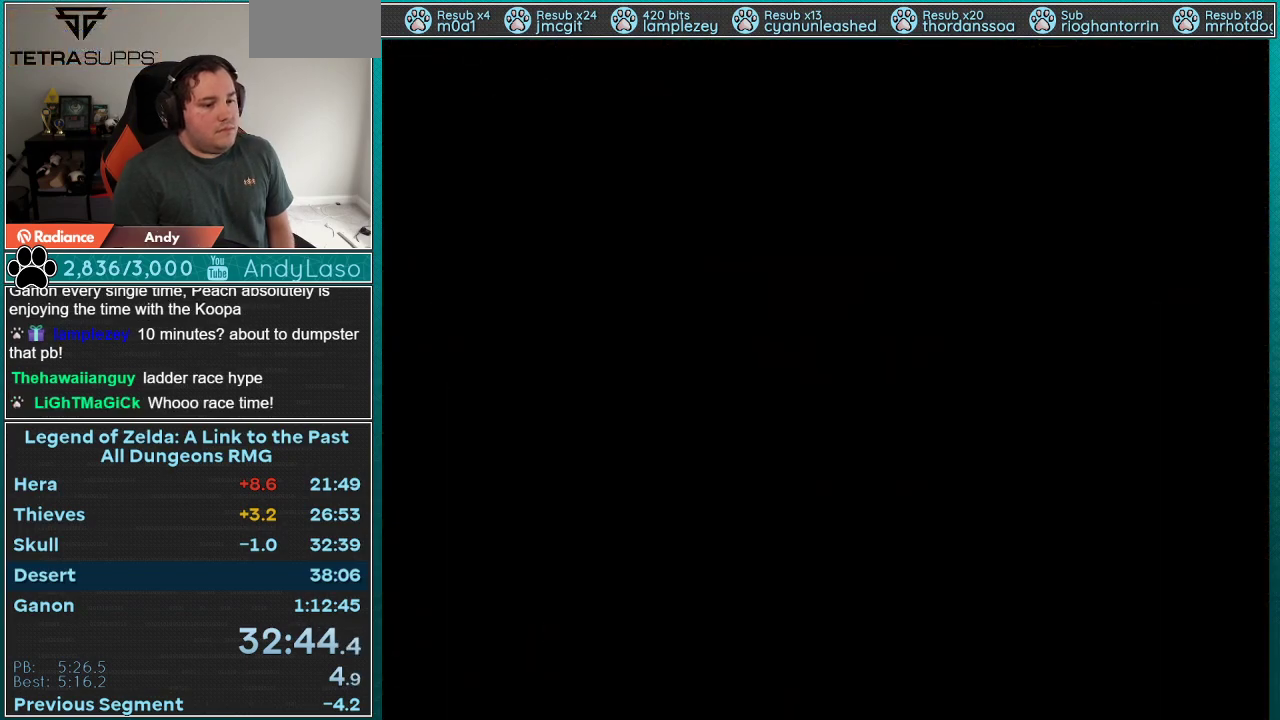
{"buttons": ["B"], "events": [[17, "A", "down"], [33, "X", "down"], [133, "A", "up"], [133, "X", "up"], [200, "A", "down"], [233, "X", "down"], [267, "Y", "down"], [333, "A", "up"], [333, "B", "down"], [333, "X", "up"], [333, "Y", "up"], [383, "A", "down"], [383, "B", "up"], [383, "X", "down"], [417, "Y", "down"], [450, "A", "up"], [450, "X", "up"], [483, "B", "down"], [483, "Y", "up"]]}
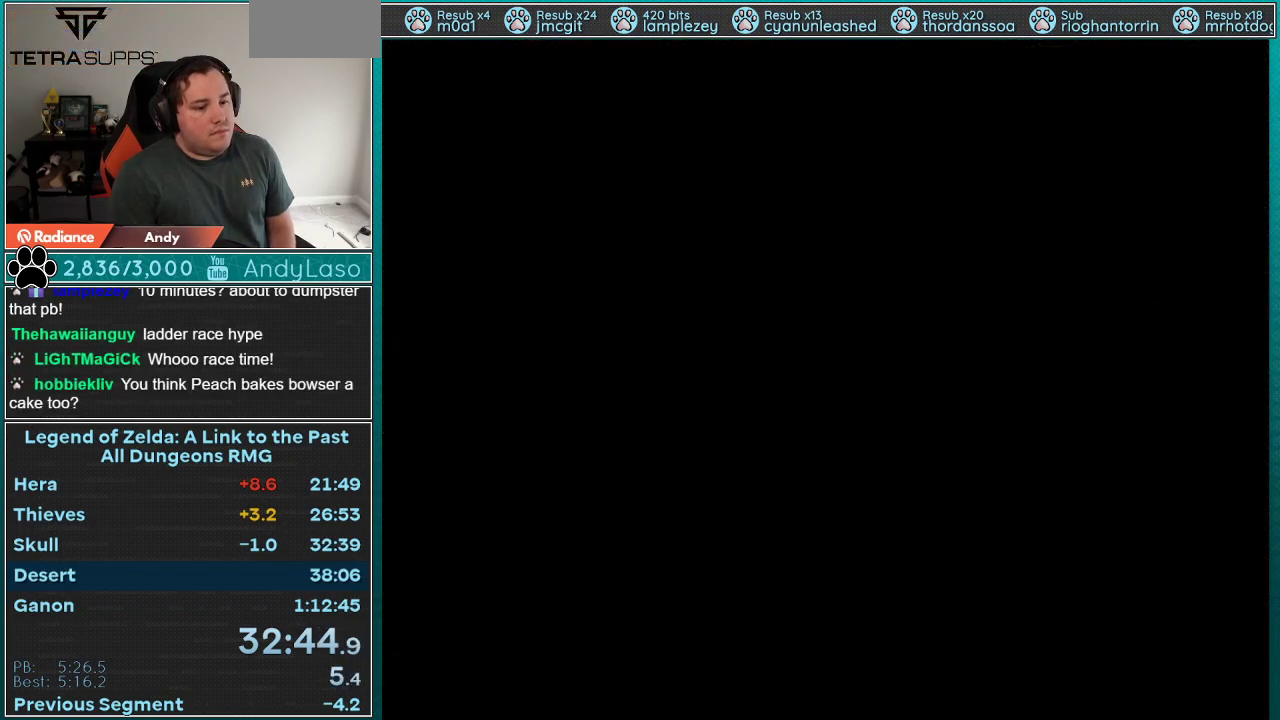
{"buttons": [], "events": [[33, "A", "down"], [33, "B", "up"], [33, "X", "down"], [83, "Y", "down"], [100, "A", "up"], [100, "X", "up"], [133, "B", "down"], [133, "Y", "up"], [167, "A", "down"], [167, "B", "up"], [200, "X", "down"], [233, "Y", "down"], [283, "A", "up"], [283, "B", "down"], [283, "X", "up"], [283, "Y", "up"], [317, "A", "down"], [317, "B", "up"], [350, "X", "down"], [350, "Y", "down"], [417, "A", "up"], [417, "B", "down"], [417, "X", "up"], [417, "Y", "up"], [483, "B", "up"]]}
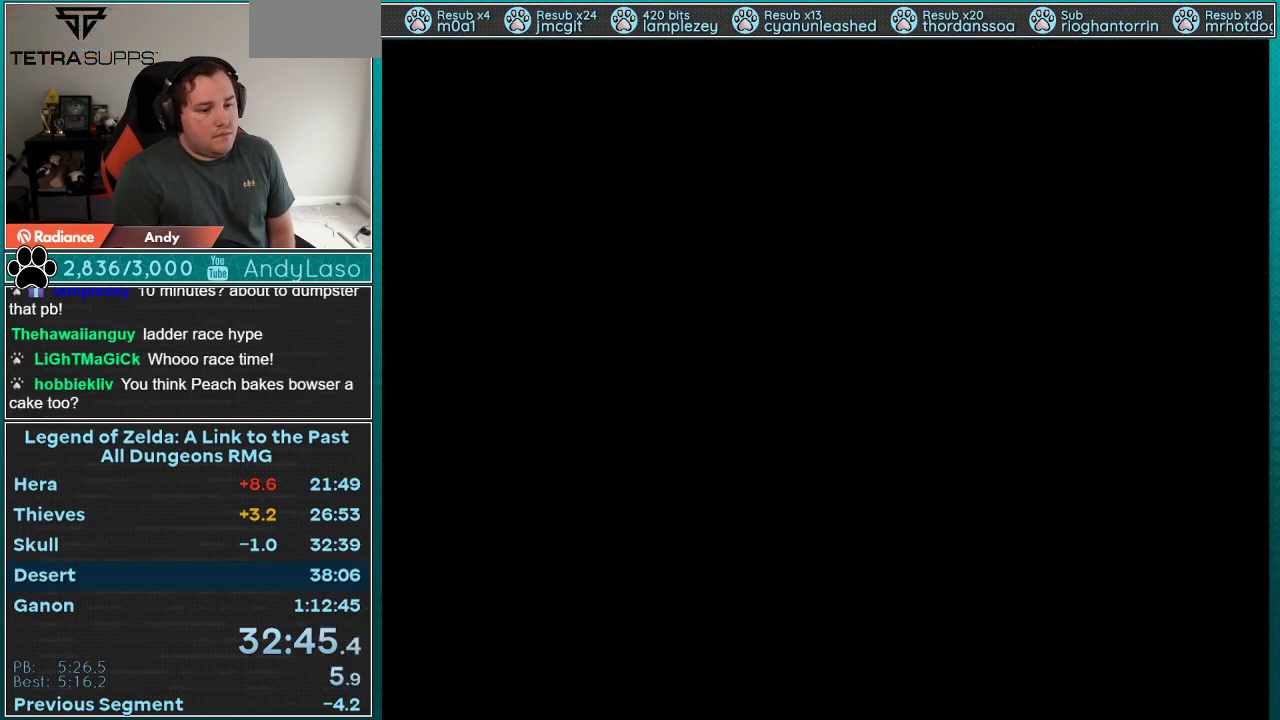
{"buttons": ["A"], "events": [[17, "A", "down"], [17, "X", "down"], [17, "Y", "down"], [67, "B", "down"], [67, "X", "up"], [100, "A", "up"], [100, "Y", "up"], [133, "B", "up"], [167, "A", "down"], [167, "X", "down"], [167, "Y", "down"], [233, "A", "up"], [233, "B", "down"], [233, "X", "up"], [233, "Y", "up"], [283, "B", "up"], [317, "A", "down"], [317, "Y", "down"], [350, "X", "down"], [383, "B", "down"], [383, "X", "up"], [417, "A", "up"], [417, "Y", "up"], [450, "B", "up"], [483, "A", "down"]]}
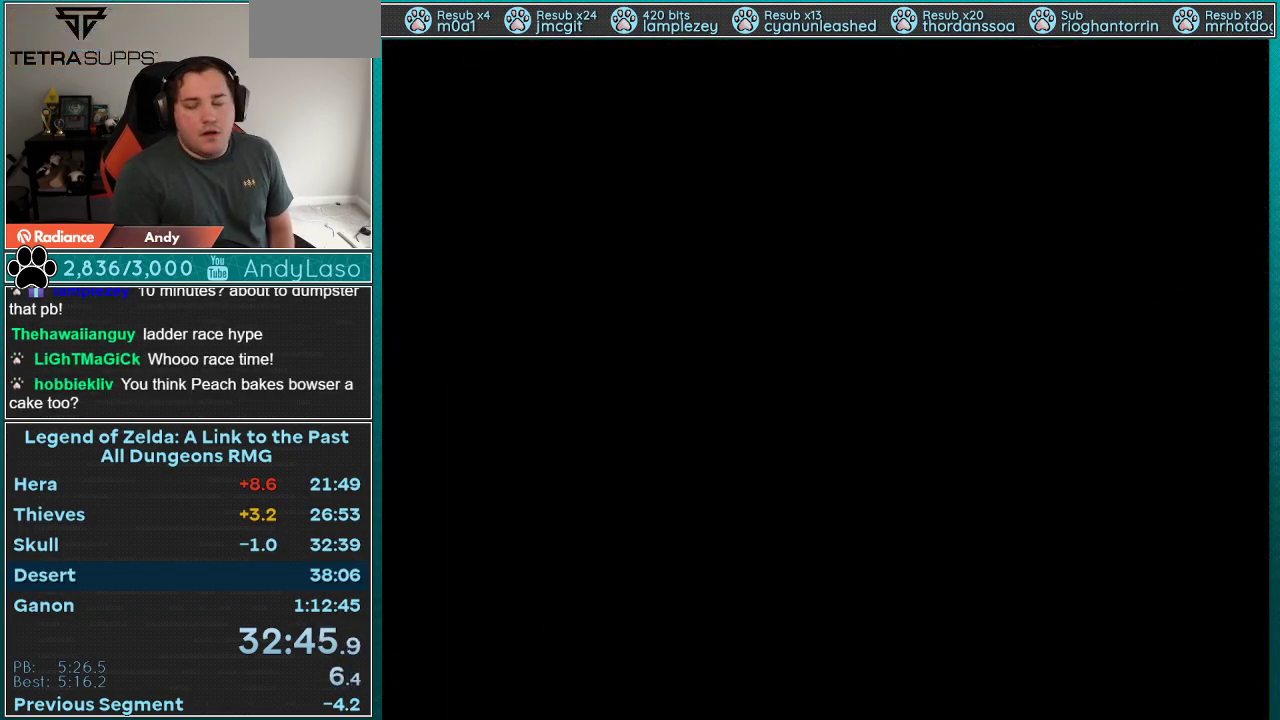
{"buttons": ["A", "X", "Y"], "events": [[17, "X", "down"], [17, "Y", "down"], [83, "A", "up"], [83, "B", "down"], [83, "Y", "up"], [100, "X", "up"], [133, "B", "up"], [167, "A", "down"], [167, "X", "down"], [167, "Y", "down"], [267, "A", "up"], [267, "X", "up"], [267, "Y", "up"], [317, "A", "down"], [317, "X", "down"], [317, "Y", "down"], [350, "B", "down"], [350, "Y", "up"], [417, "A", "up"], [417, "X", "up"], [450, "B", "up"], [483, "A", "down"], [483, "X", "down"], [483, "Y", "down"]]}
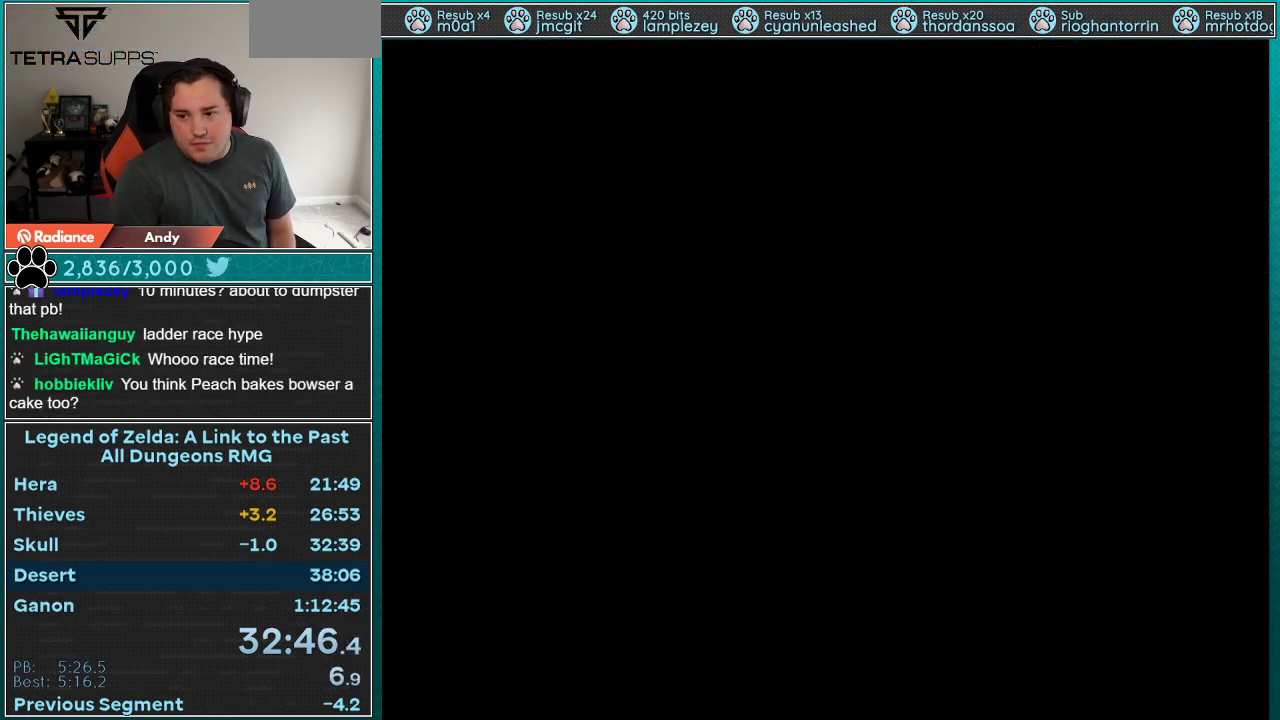
{"buttons": ["B", "X"], "events": [[33, "B", "down"], [450, "Y", "up"], [483, "A", "up"]]}
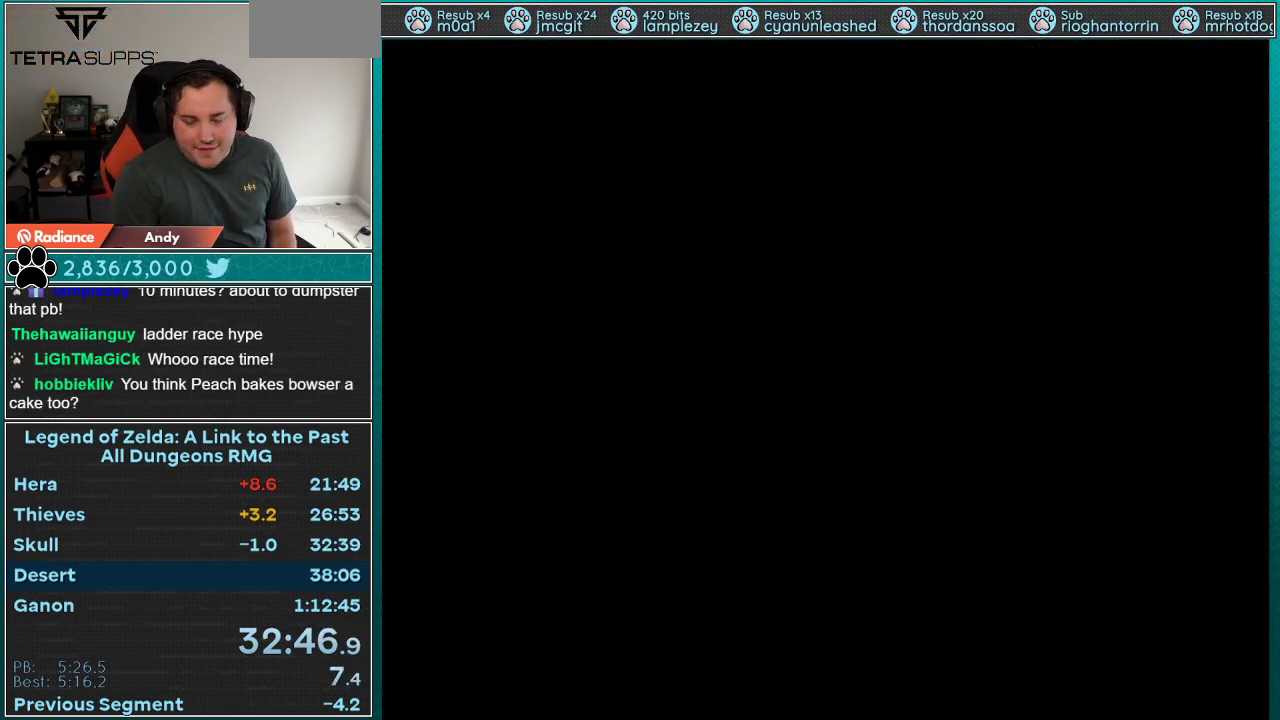
{"buttons": ["A", "X", "Y"], "events": [[17, "B", "up"], [17, "X", "up"], [33, "A", "down"], [33, "X", "down"], [33, "Y", "down"], [67, "B", "down"], [67, "Y", "up"], [100, "A", "up"], [100, "X", "up"], [133, "B", "up"], [167, "A", "down"], [167, "Y", "down"], [200, "X", "down"], [233, "B", "down"], [233, "Y", "up"], [267, "A", "up"], [267, "X", "up"], [283, "B", "up"], [333, "Y", "down"], [350, "A", "down"], [350, "X", "down"], [383, "B", "down"], [383, "Y", "up"], [417, "A", "up"], [417, "X", "up"], [450, "B", "up"], [483, "A", "down"], [483, "X", "down"], [483, "Y", "down"]]}
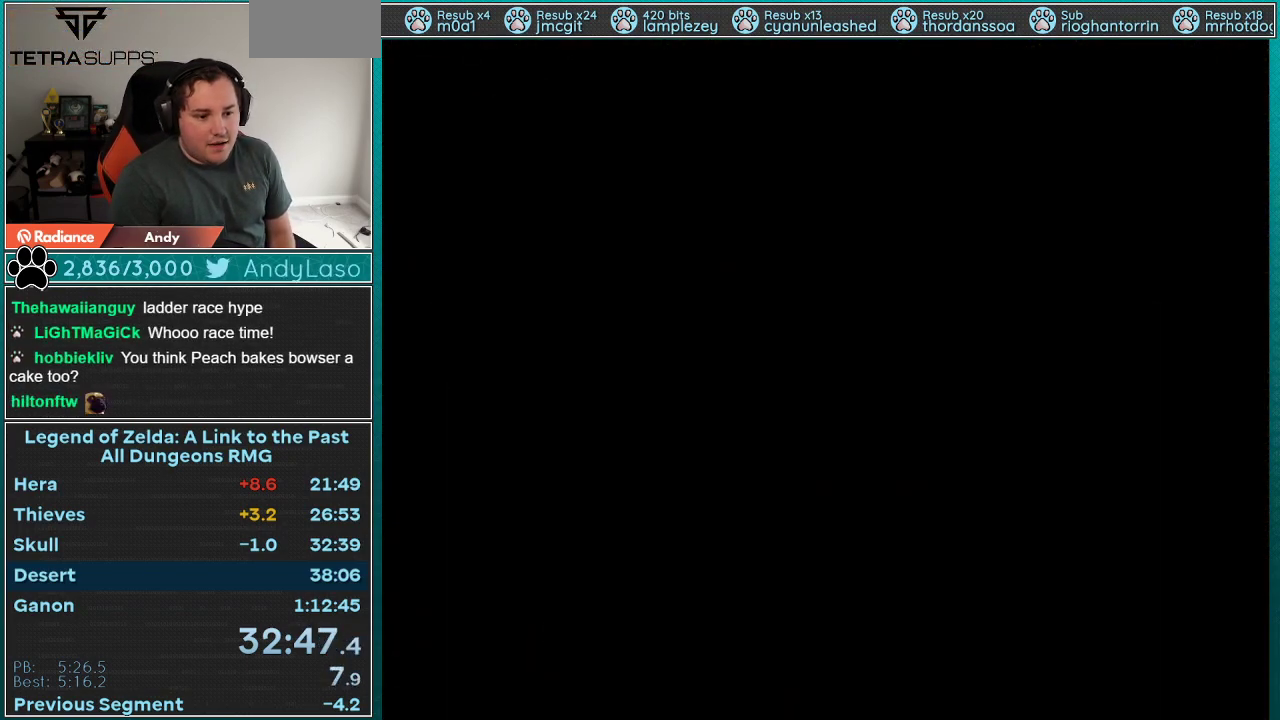
{"buttons": ["A", "B", "X"], "events": [[83, "B", "down"], [83, "Y", "up"], [100, "A", "up"], [100, "B", "up"], [100, "X", "up"], [133, "Y", "down"], [167, "A", "down"], [167, "X", "down"], [200, "Y", "up"], [233, "X", "up"], [267, "A", "up"], [283, "Y", "down"], [317, "A", "down"], [317, "X", "down"], [350, "B", "down"], [350, "Y", "up"], [417, "A", "up"], [417, "B", "up"], [417, "X", "up"], [417, "Y", "down"], [483, "A", "down"], [483, "B", "down"], [483, "X", "down"], [483, "Y", "up"]]}
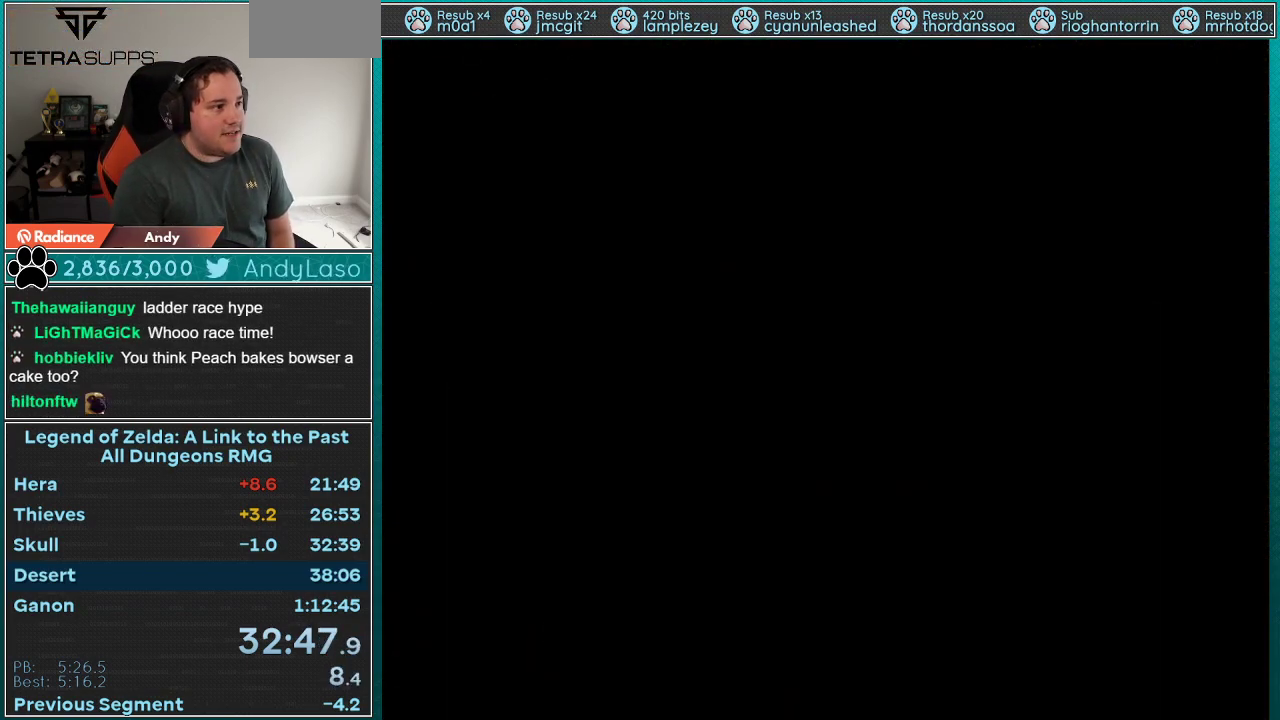
{"buttons": [], "events": [[50, "B", "up"], [67, "A", "up"], [67, "X", "up"], [67, "Y", "down"], [133, "A", "down"], [133, "B", "down"], [133, "X", "down"], [167, "Y", "up"], [233, "A", "up"], [233, "B", "up"], [233, "X", "up"], [233, "Y", "down"], [283, "A", "down"], [317, "B", "down"], [317, "X", "down"], [317, "Y", "up"], [350, "Y", "down"], [383, "B", "up"], [417, "A", "up"], [417, "X", "up"], [417, "Y", "up"]]}
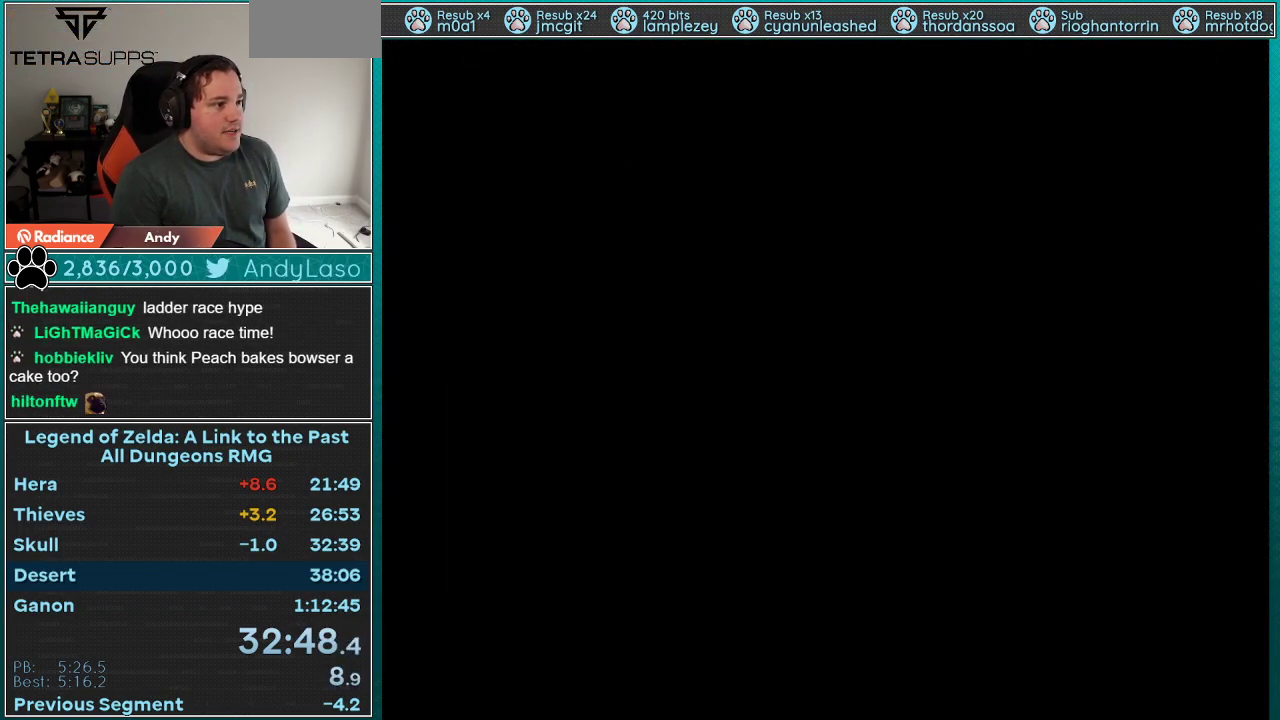
{"buttons": [], "events": []}
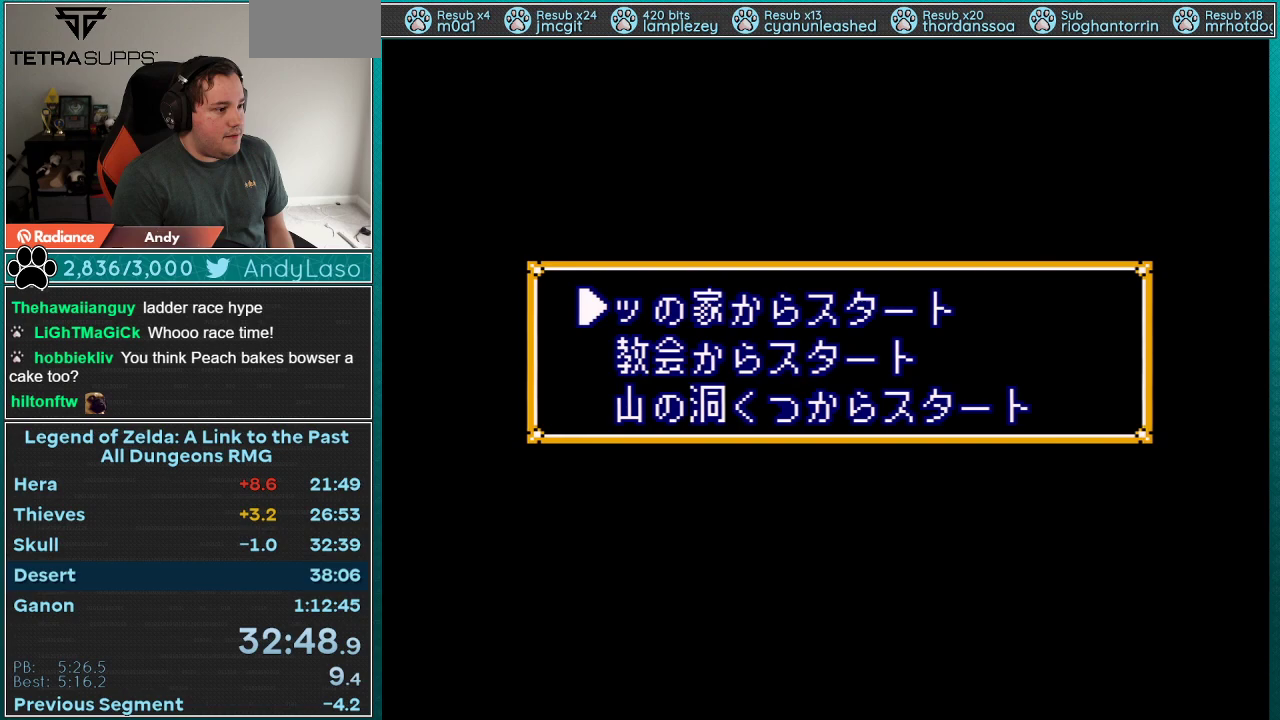
{"buttons": [], "events": []}
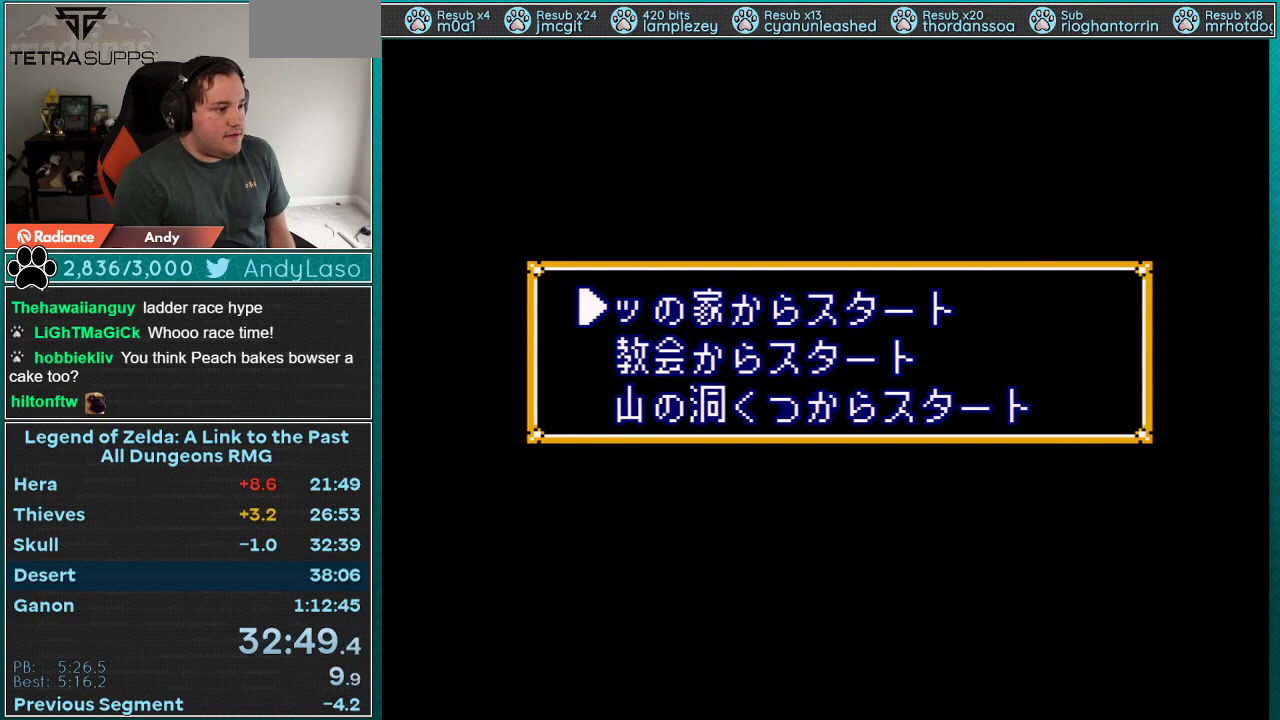
{"buttons": ["A"], "events": [[50, "DPAD_UP", "down"], [167, "A", "down"], [167, "DPAD_UP", "up"]]}
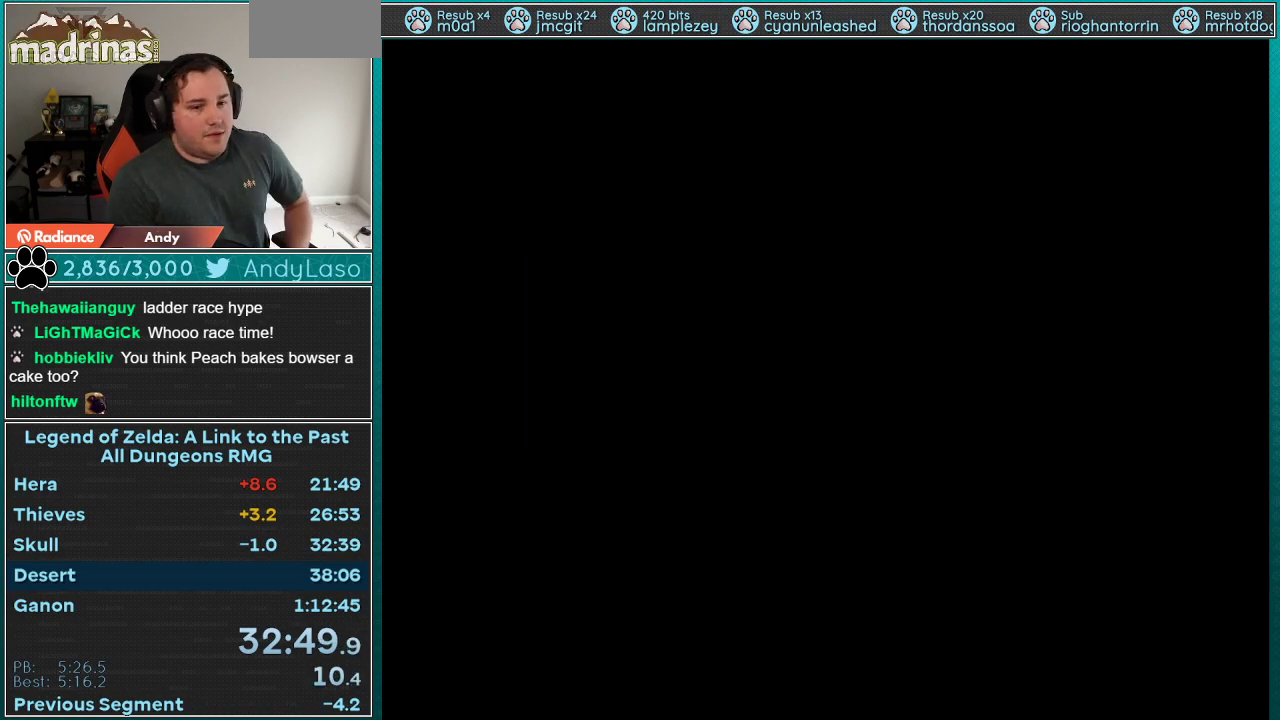
{"buttons": ["A"], "events": []}